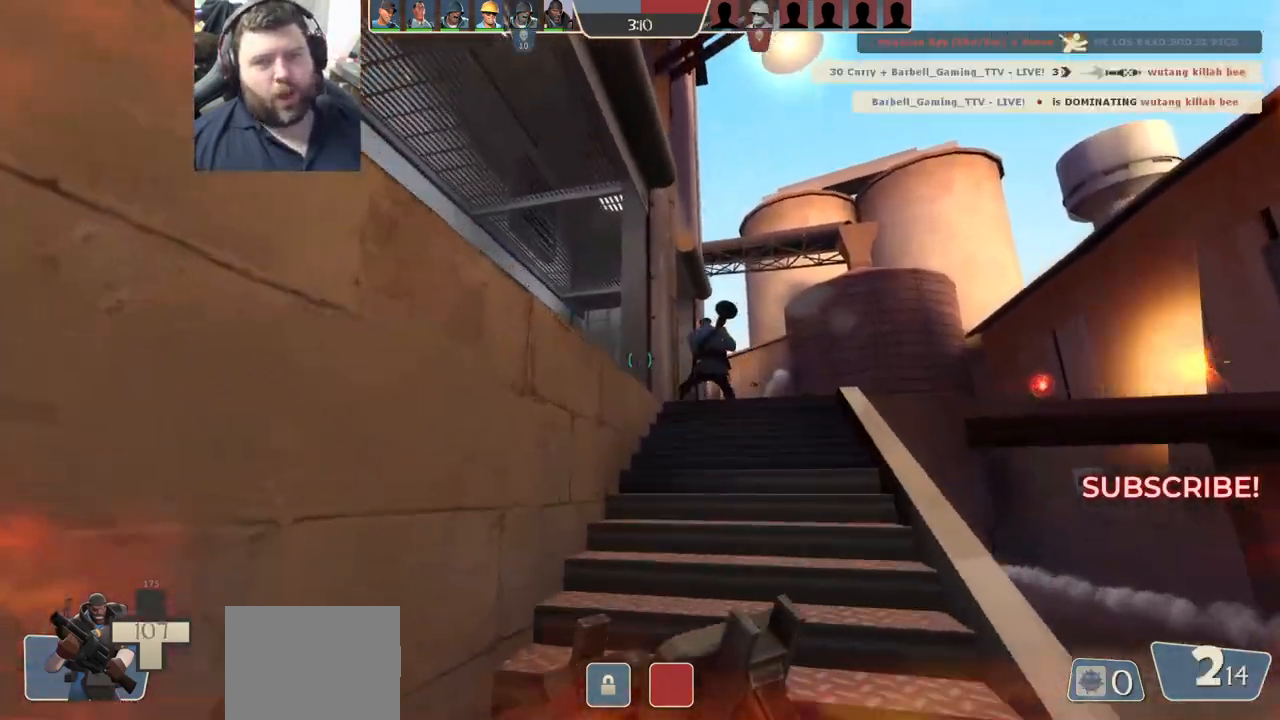
Gameplay with a controller (PlayStation layout); each line is a JSON object with the inputs held at the frame after it. "events" lists button and stick changes between this image and that frame as [ms after this image, input, new state], when the widget could be followed in between.
{"buttons": ["SQUARE"], "left_stick": "up-left", "right_stick": "center", "events": [[33, "L2", "up"], [500, "SQUARE", "down"], [500, "left_stick", "up-left"]]}
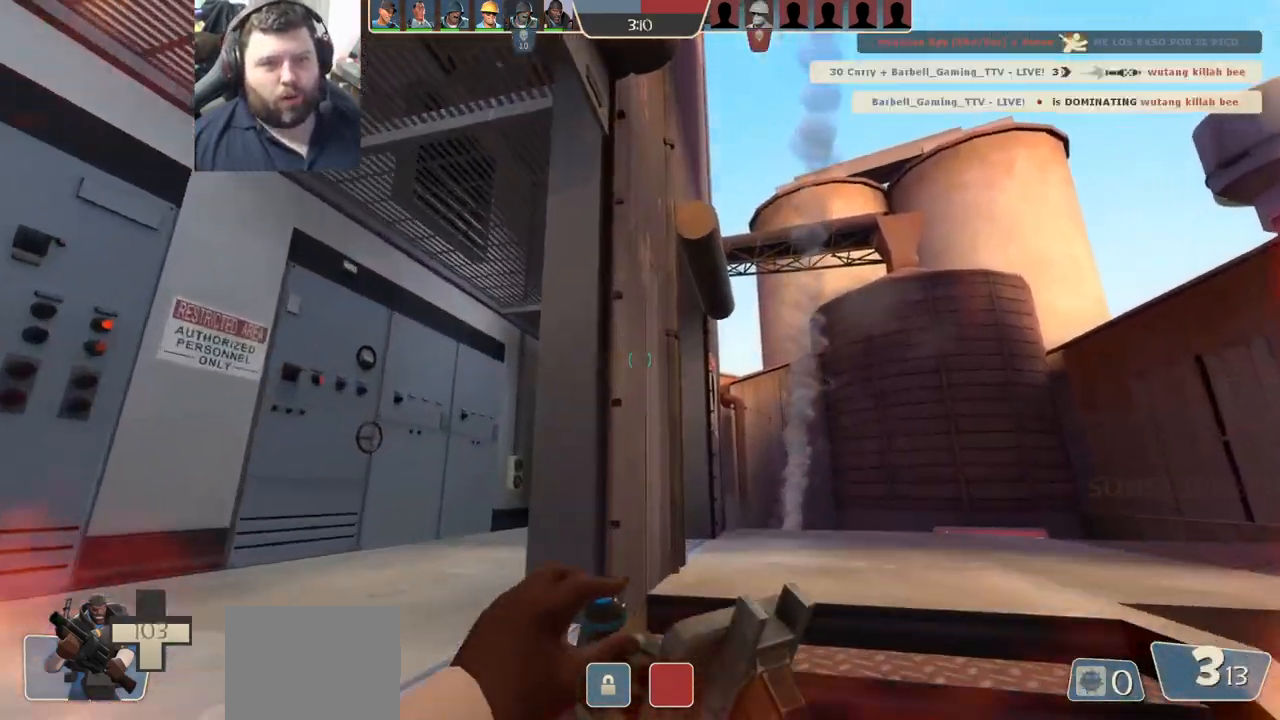
{"buttons": [], "left_stick": "up-left", "right_stick": "center", "events": [[67, "SQUARE", "up"], [150, "SQUARE", "down"], [233, "SQUARE", "up"], [333, "SQUARE", "down"], [433, "SQUARE", "up"]]}
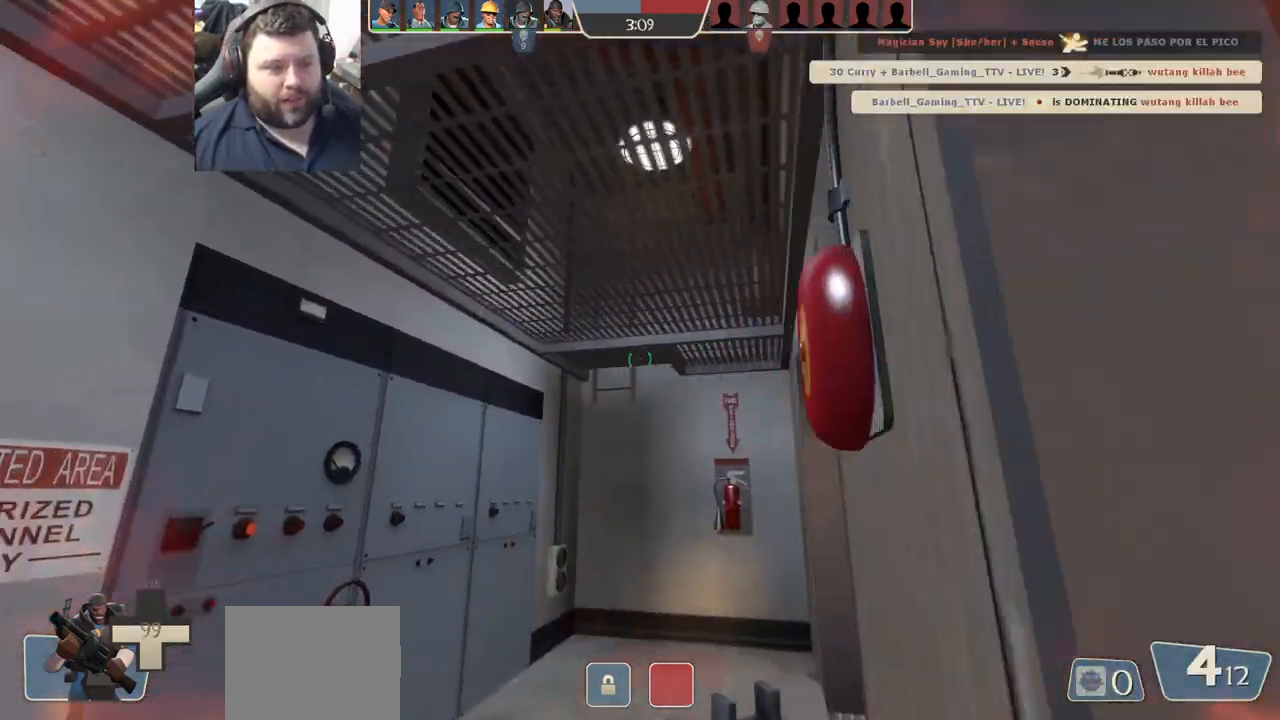
{"buttons": [], "left_stick": "up", "right_stick": "center", "events": [[117, "right_stick", "up"], [233, "right_stick", "center"], [250, "left_stick", "up"]]}
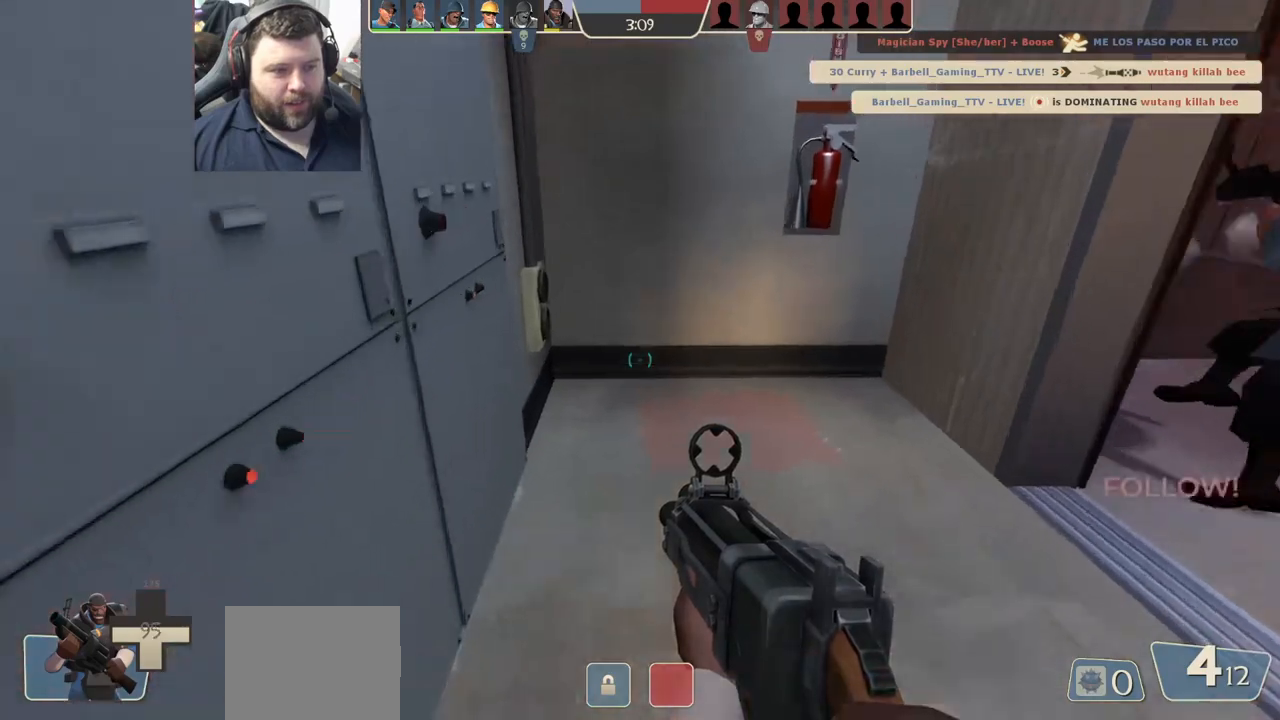
{"buttons": [], "left_stick": "up-right", "right_stick": "center", "events": [[317, "right_stick", "left"], [417, "left_stick", "up-right"], [483, "right_stick", "center"]]}
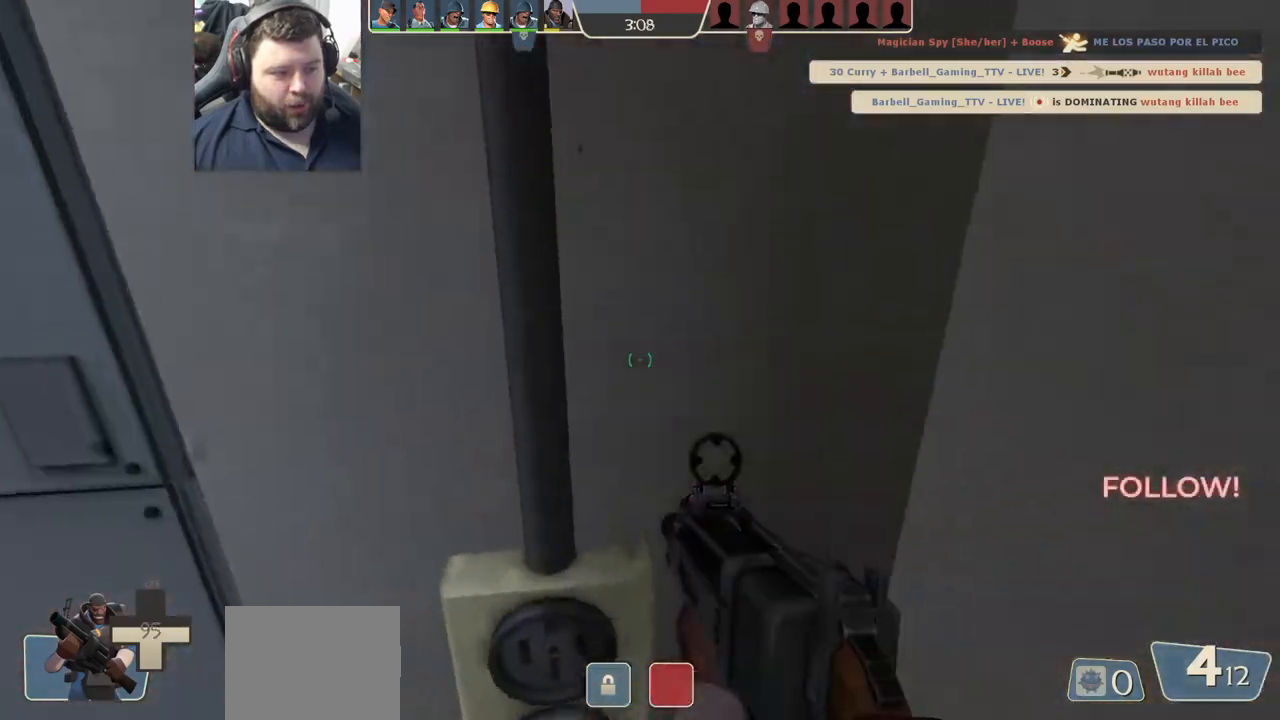
{"buttons": [], "left_stick": "center", "right_stick": "center", "events": [[100, "left_stick", "down-right"], [100, "right_stick", "left"], [283, "left_stick", "center"], [300, "right_stick", "center"], [400, "SQUARE", "down"], [467, "SQUARE", "up"]]}
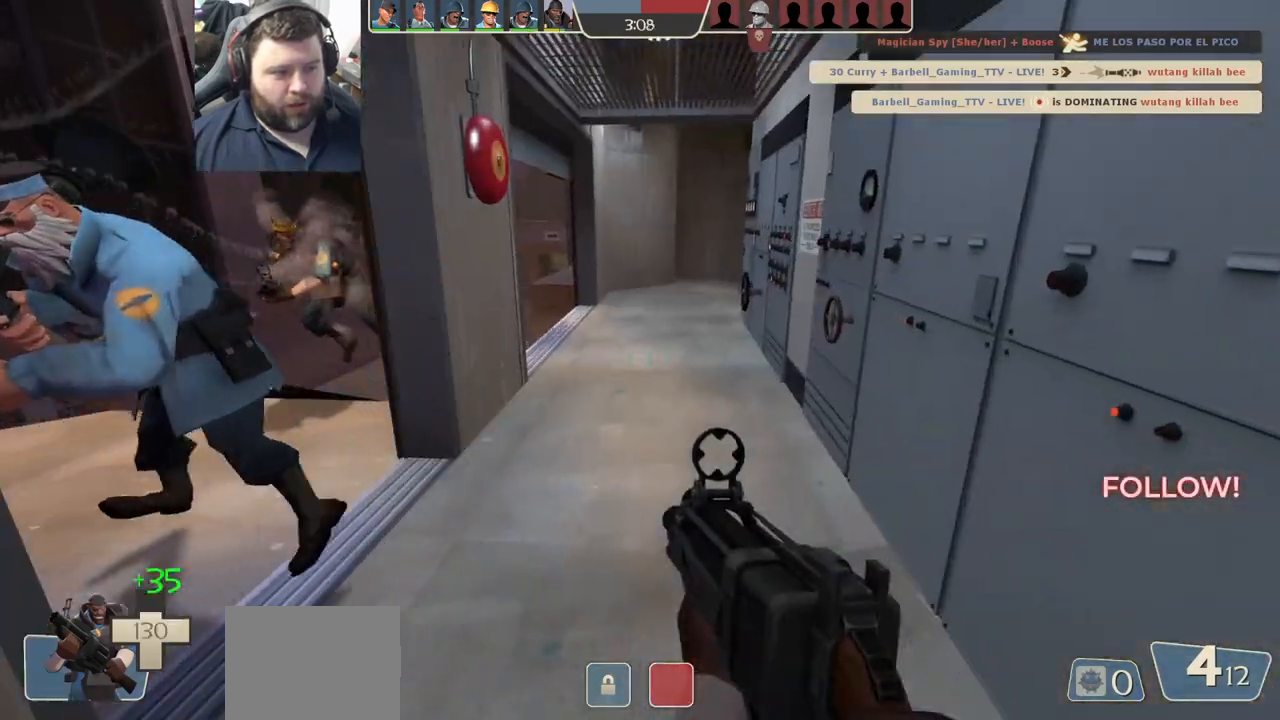
{"buttons": [], "left_stick": "up-left", "right_stick": "center", "events": [[17, "left_stick", "up-right"], [50, "SQUARE", "down"], [150, "SQUARE", "up"], [300, "right_stick", "left"], [450, "left_stick", "up-left"], [500, "right_stick", "center"]]}
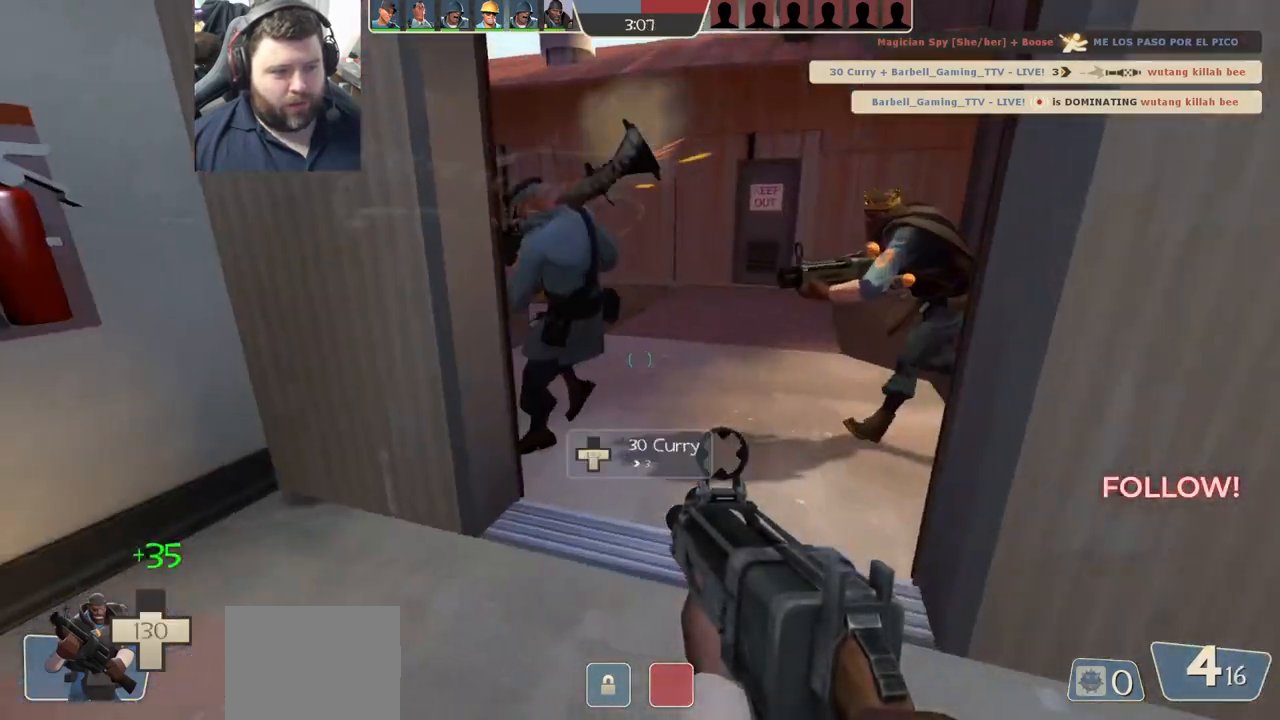
{"buttons": [], "left_stick": "right", "right_stick": "left", "events": [[117, "right_stick", "left"], [167, "left_stick", "up-right"], [267, "right_stick", "center"], [383, "left_stick", "right"], [383, "right_stick", "left"]]}
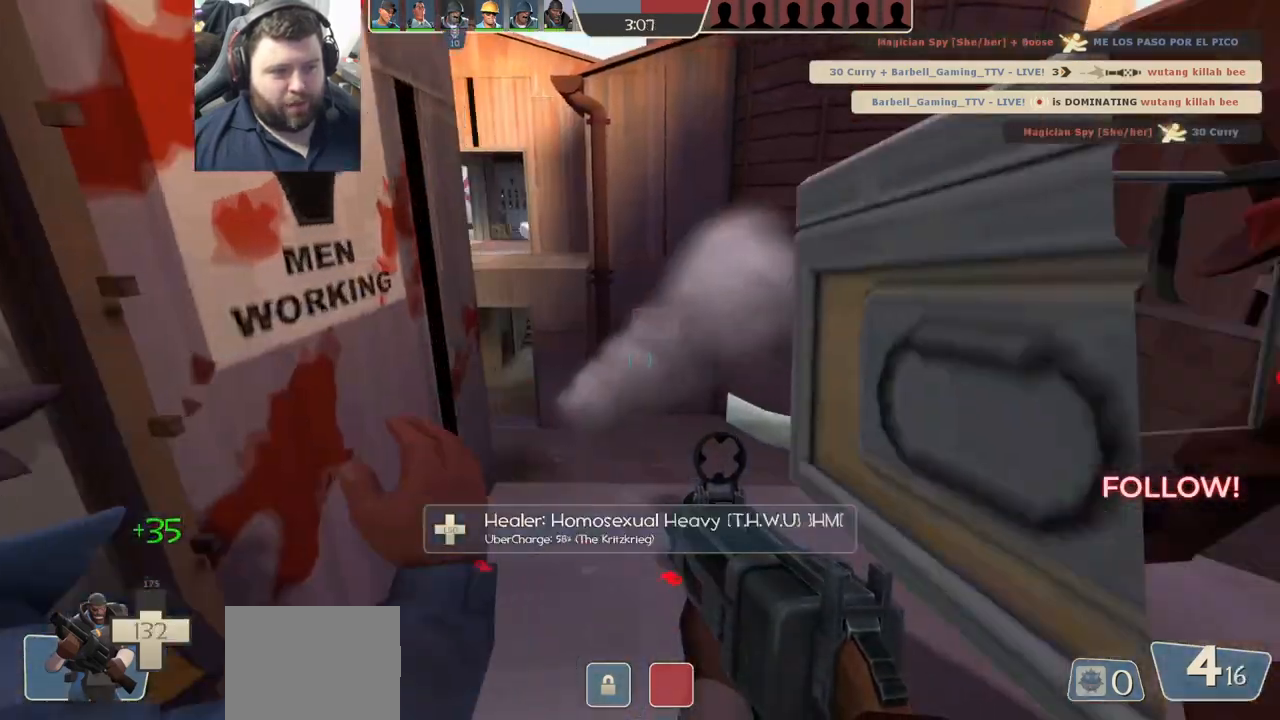
{"buttons": ["R2"], "left_stick": "down-right", "right_stick": "center", "events": [[250, "left_stick", "down-right"], [367, "R2", "down"], [367, "right_stick", "center"]]}
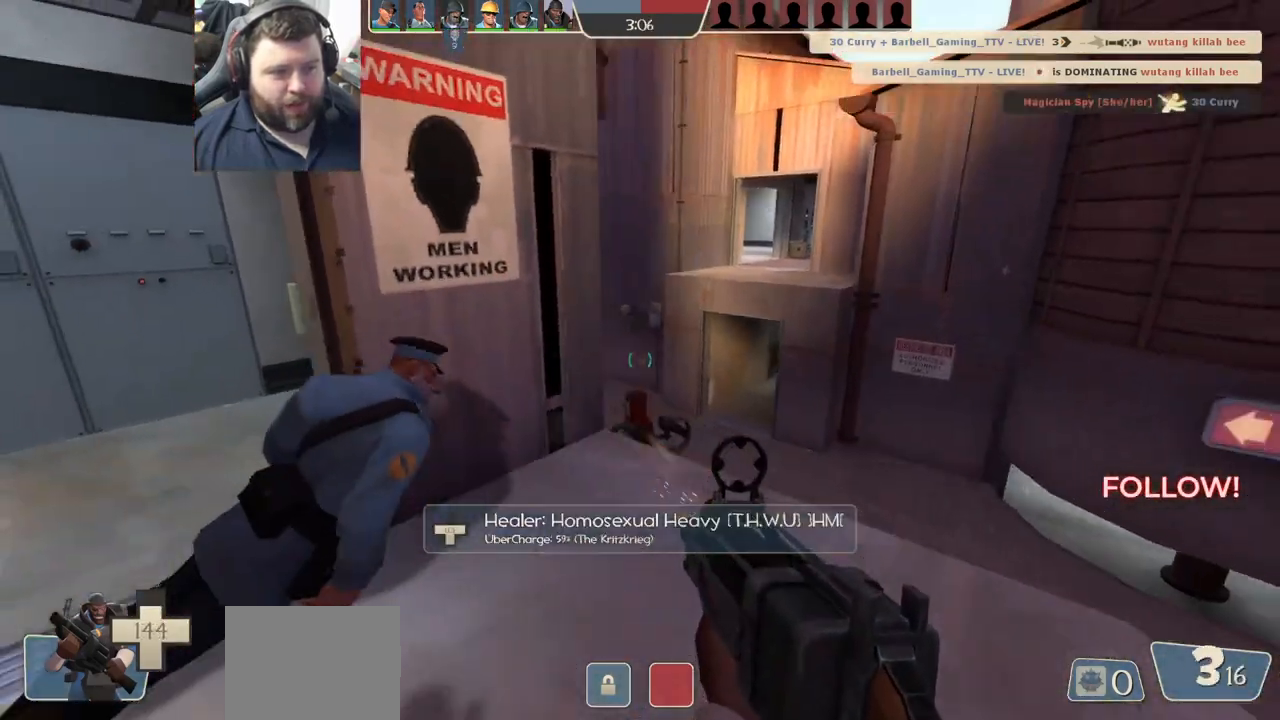
{"buttons": ["R2"], "left_stick": "down", "right_stick": "center", "events": [[100, "left_stick", "down-left"], [133, "right_stick", "right"], [317, "right_stick", "left"], [383, "left_stick", "down"], [483, "right_stick", "center"]]}
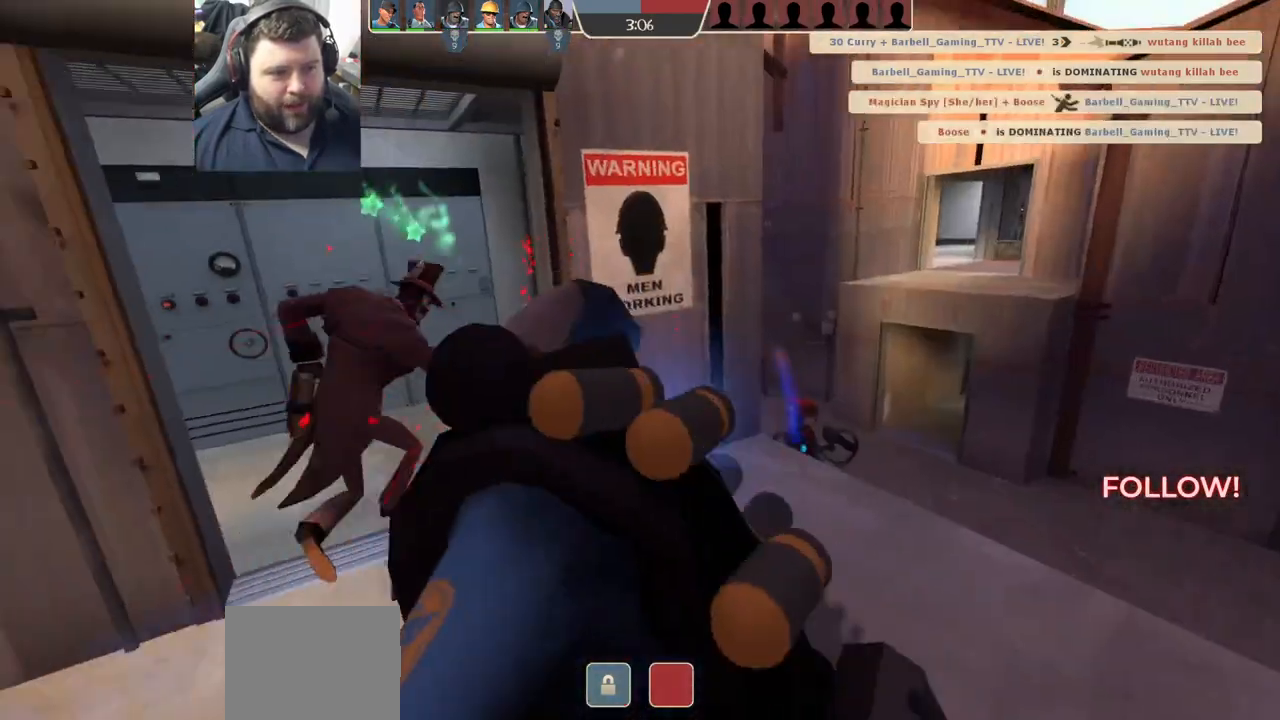
{"buttons": [], "left_stick": "center", "right_stick": "center", "events": [[33, "R2", "up"], [33, "left_stick", "center"]]}
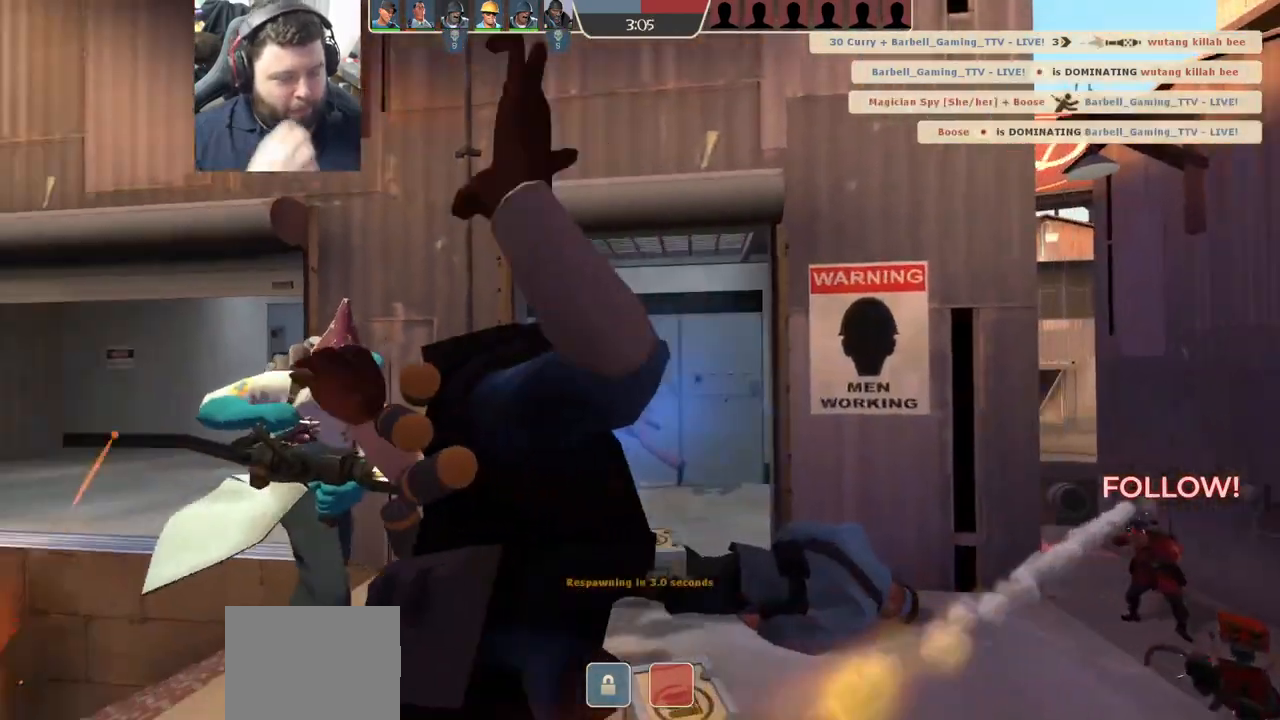
{"buttons": [], "left_stick": "center", "right_stick": "center", "events": []}
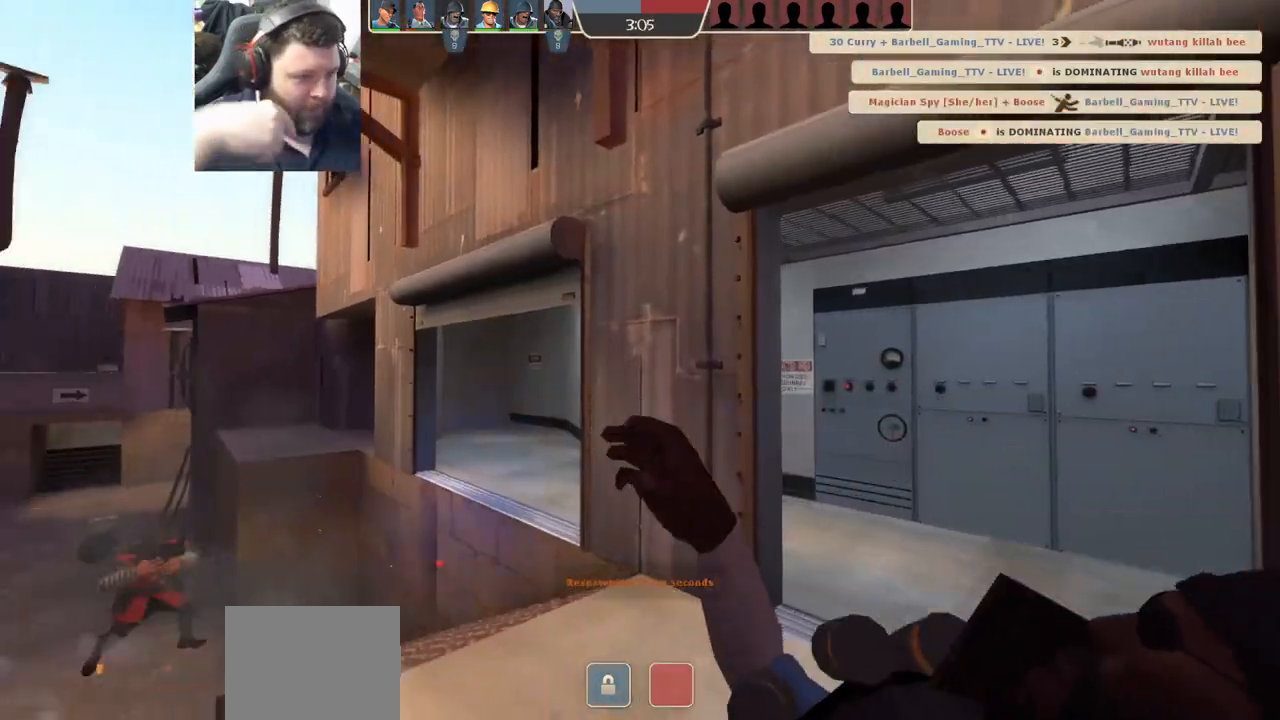
{"buttons": [], "left_stick": "center", "right_stick": "center", "events": []}
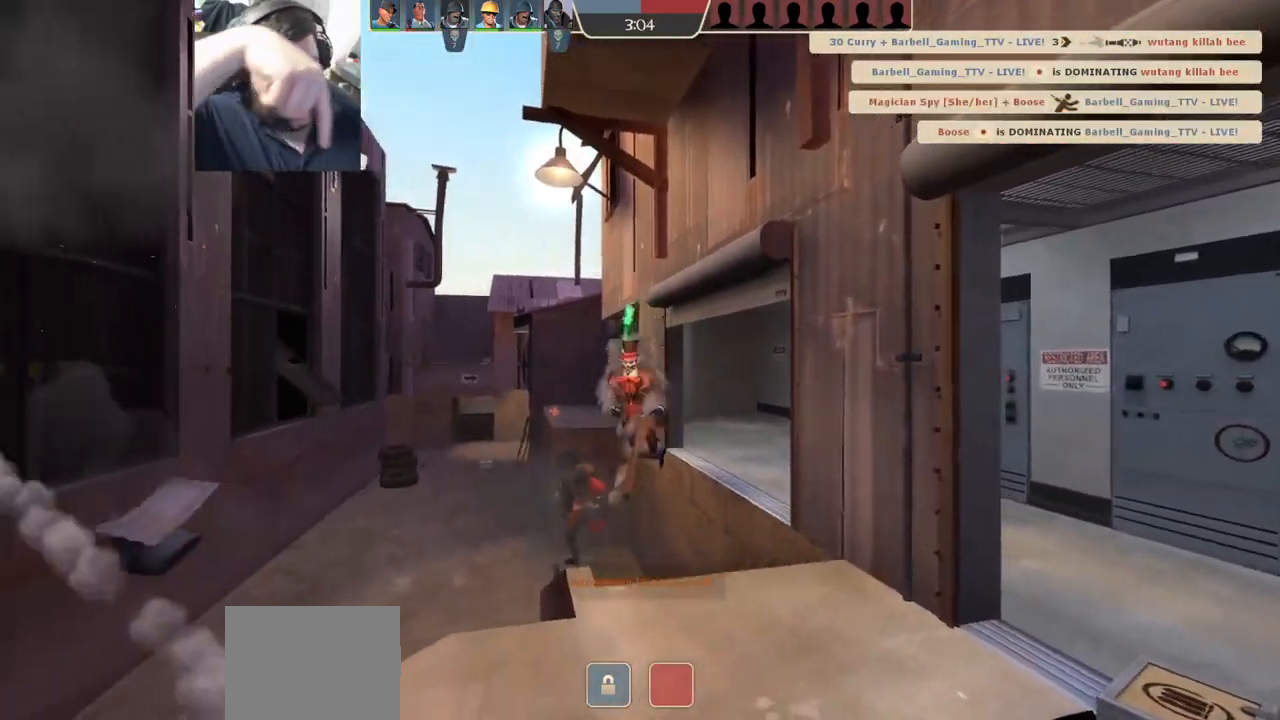
{"buttons": [], "left_stick": "center", "right_stick": "center", "events": []}
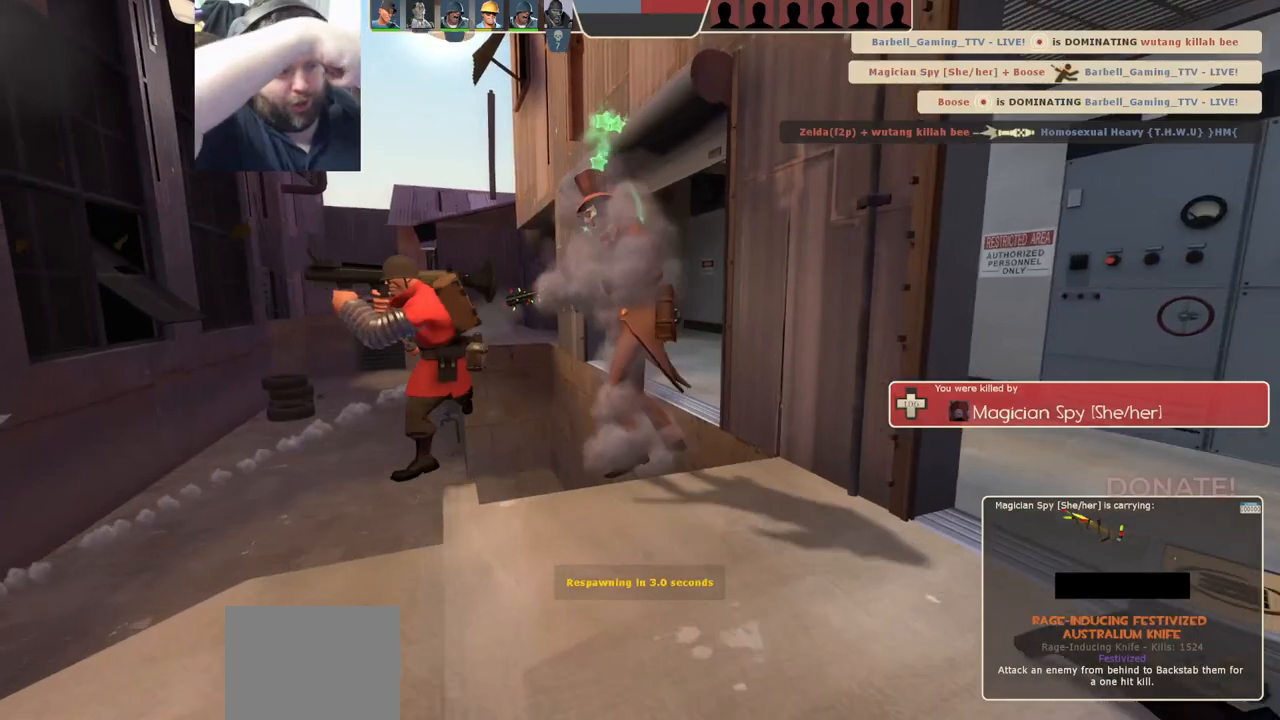
{"buttons": [], "left_stick": "center", "right_stick": "center", "events": []}
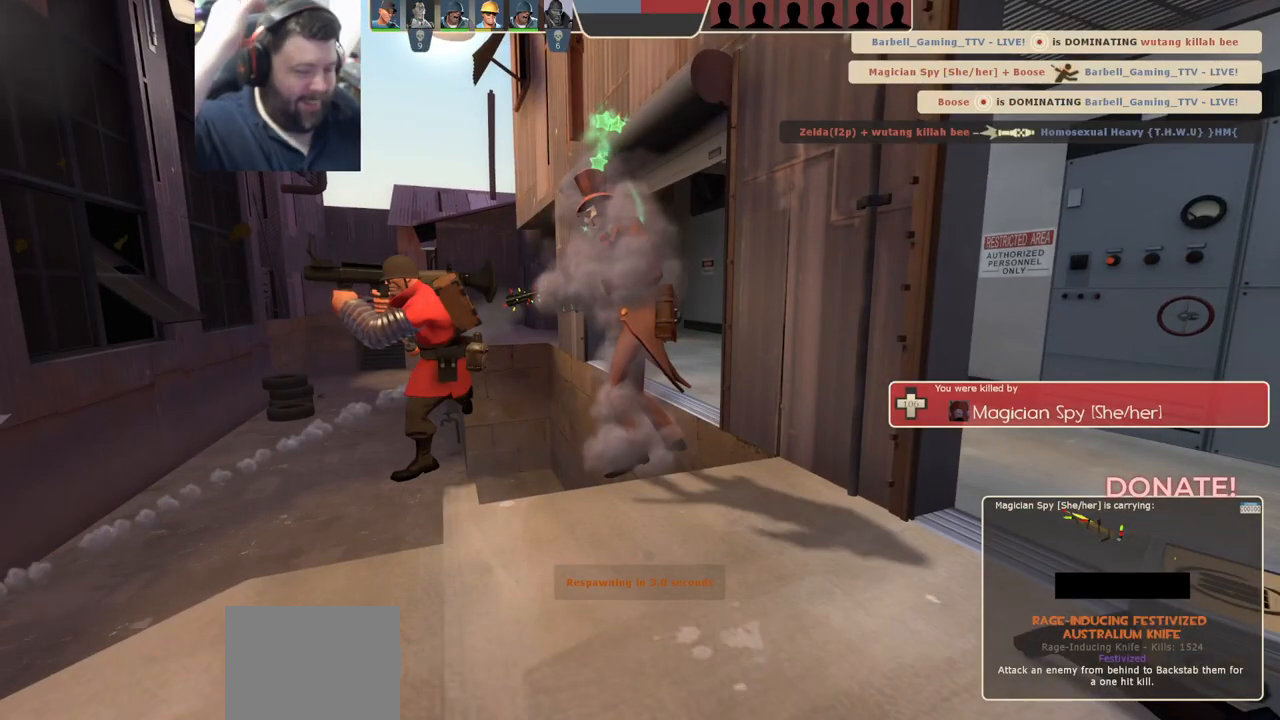
{"buttons": [], "left_stick": "center", "right_stick": "center", "events": []}
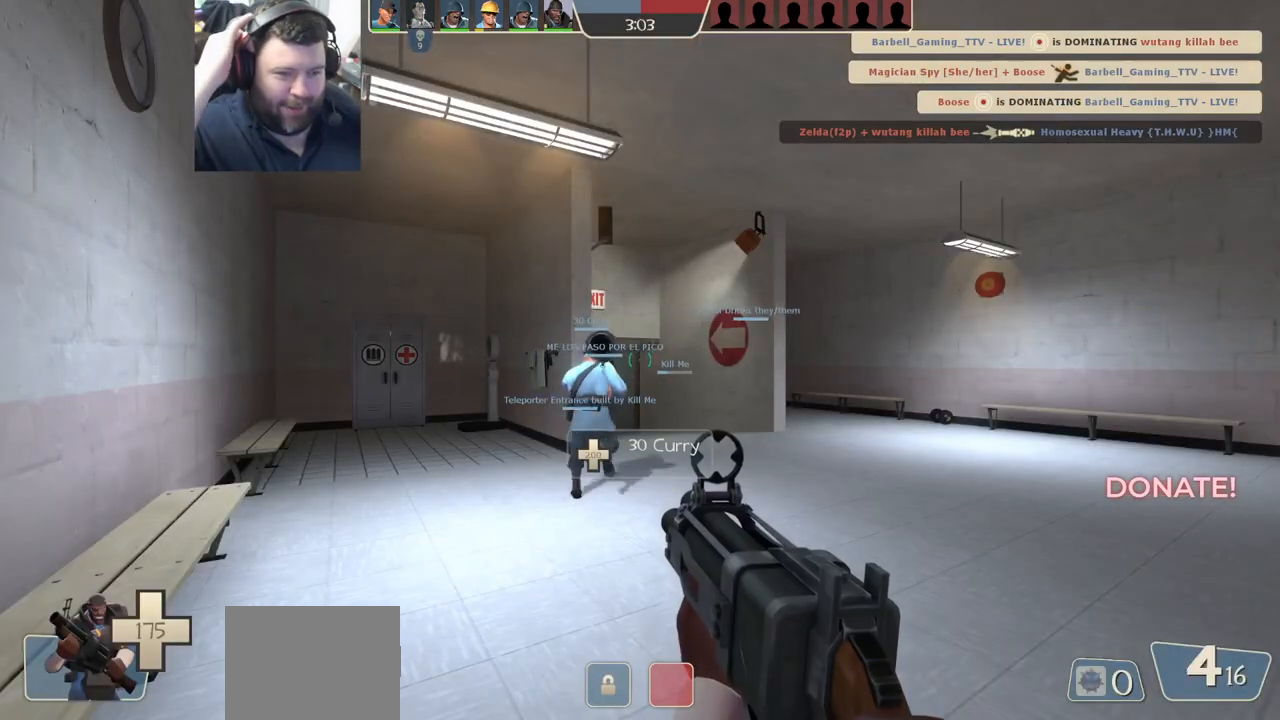
{"buttons": [], "left_stick": "up-right", "right_stick": "center", "events": [[333, "left_stick", "up-right"]]}
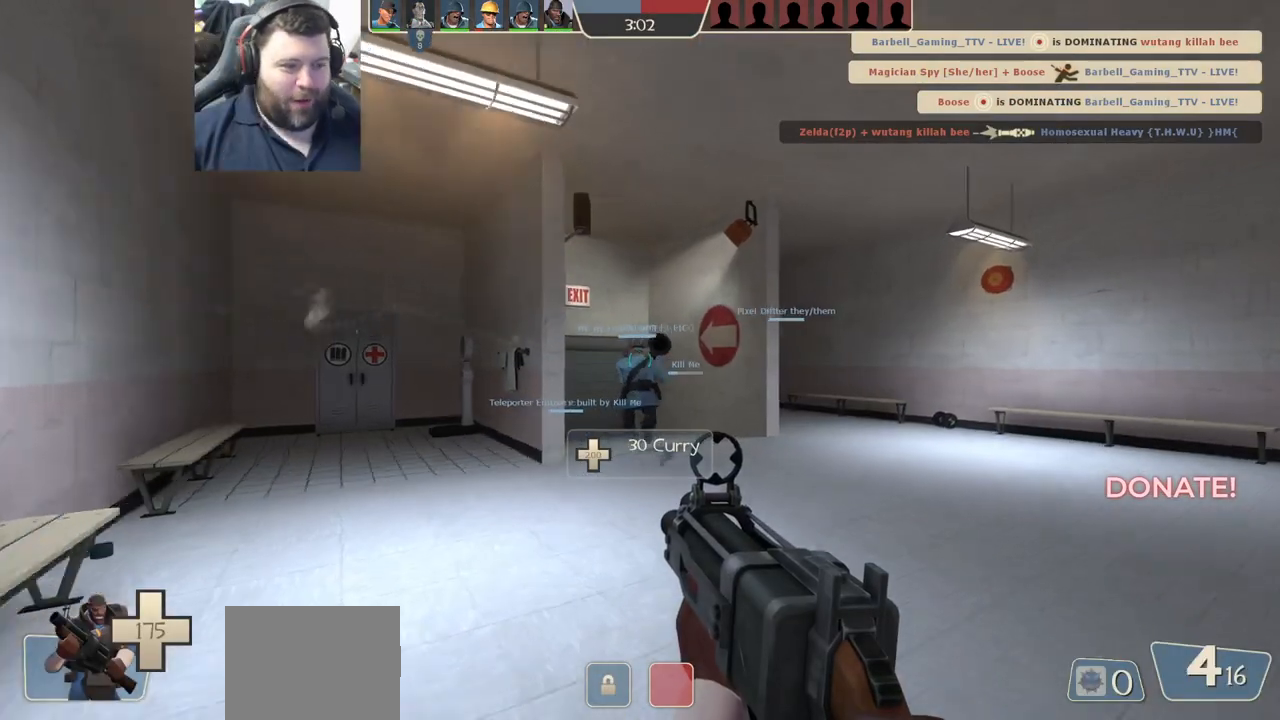
{"buttons": [], "left_stick": "up-right", "right_stick": "center", "events": []}
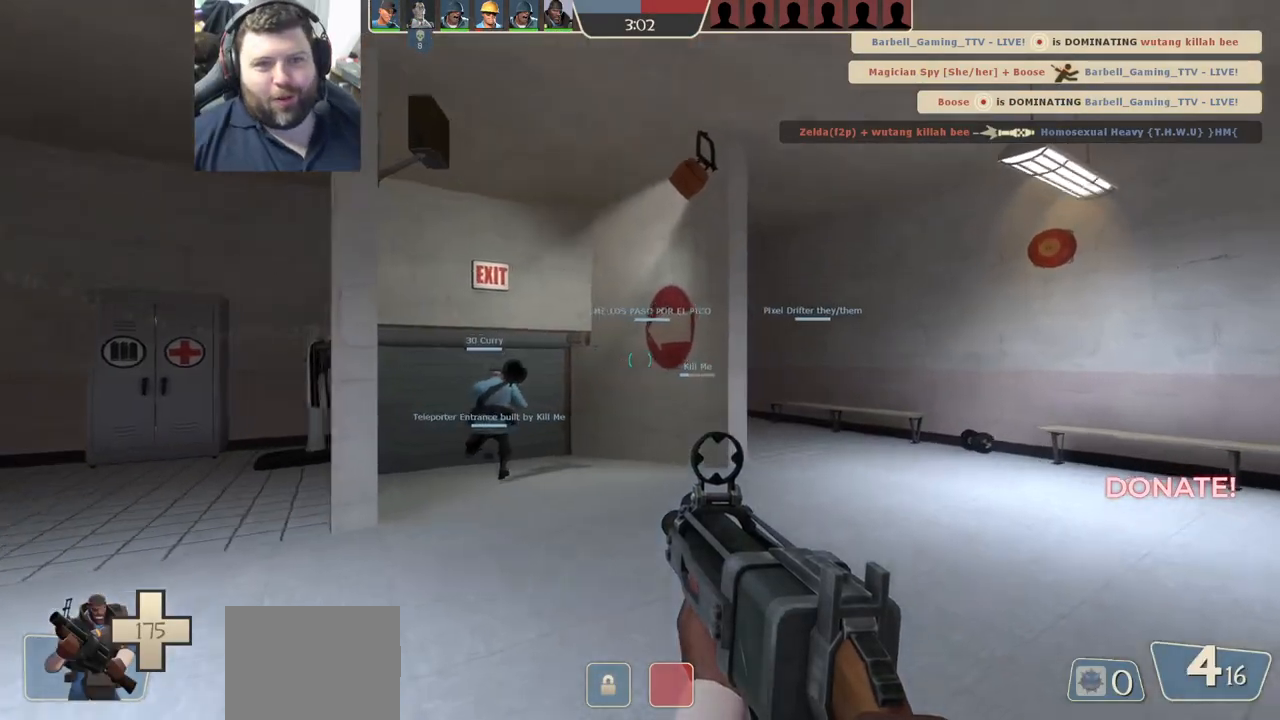
{"buttons": ["SQUARE"], "left_stick": "up-right", "right_stick": "center", "events": [[33, "right_stick", "left"], [150, "right_stick", "center"], [300, "SQUARE", "down"], [350, "SQUARE", "up"], [433, "SQUARE", "down"]]}
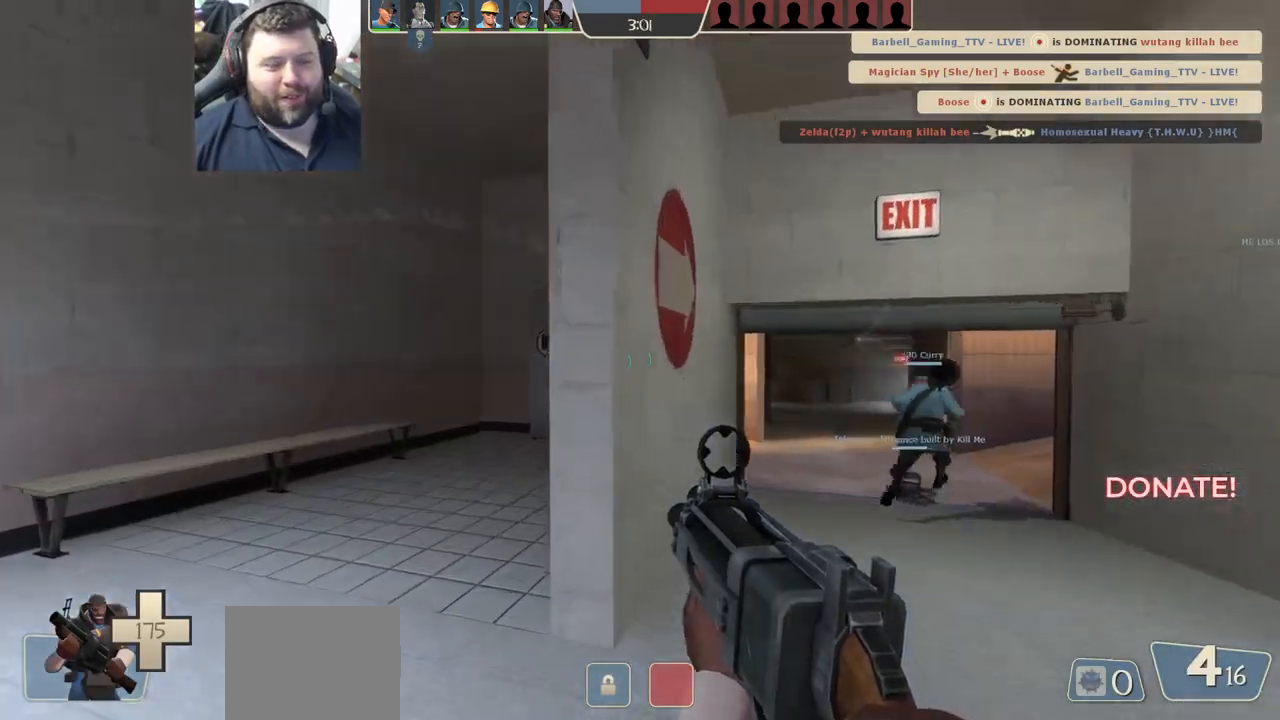
{"buttons": [], "left_stick": "up-right", "right_stick": "up-right", "events": [[33, "SQUARE", "up"], [467, "right_stick", "up-right"]]}
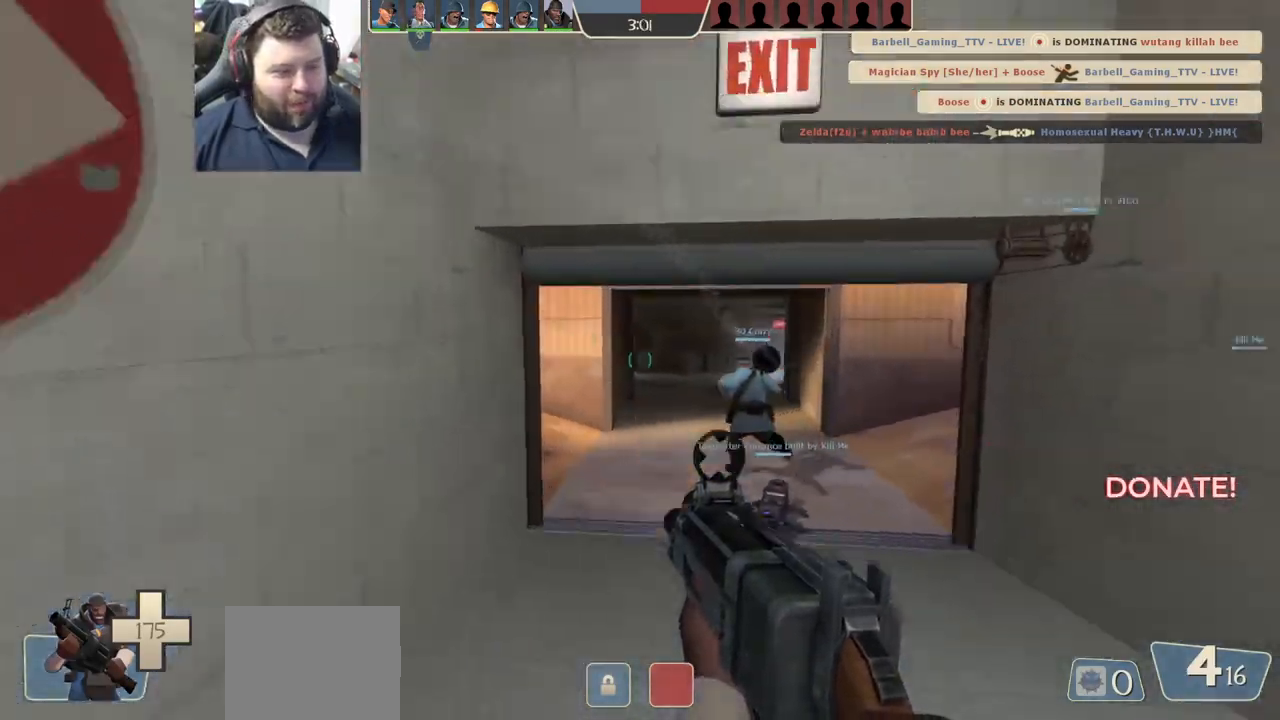
{"buttons": [], "left_stick": "up", "right_stick": "center", "events": [[33, "right_stick", "center"], [150, "SQUARE", "down"], [233, "SQUARE", "up"], [300, "SQUARE", "down"], [300, "left_stick", "up"], [400, "SQUARE", "up"]]}
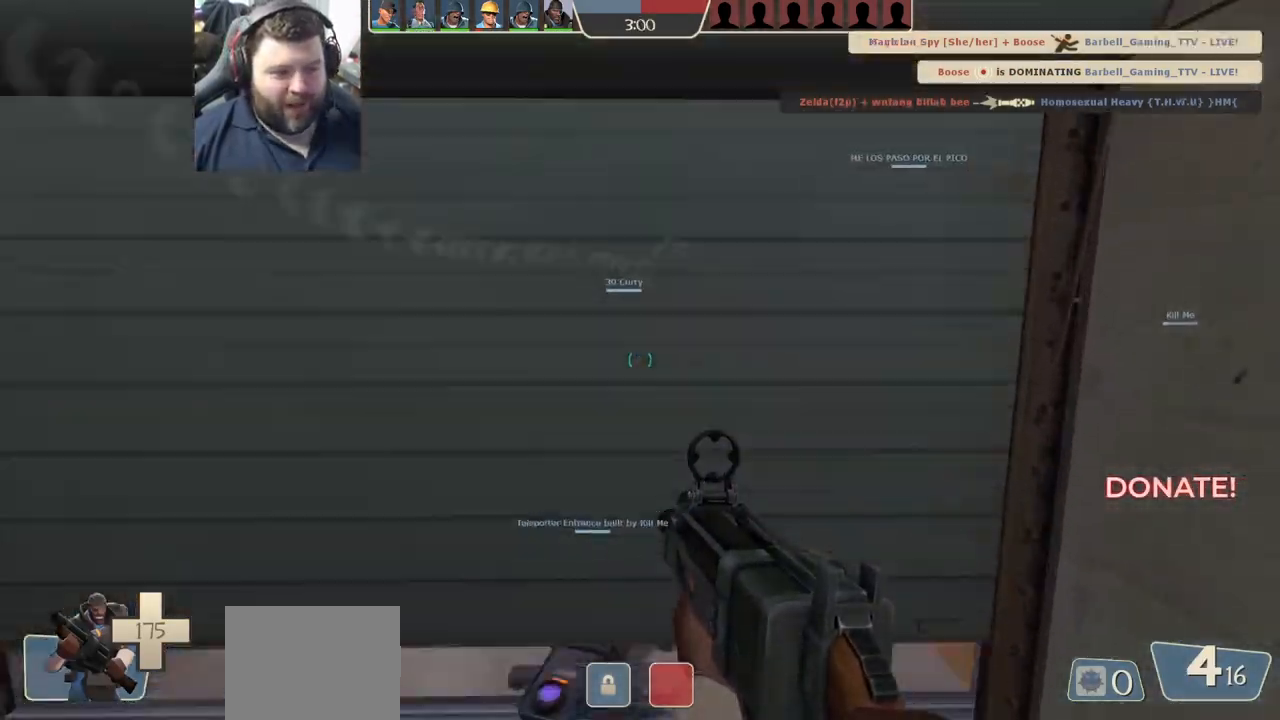
{"buttons": [], "left_stick": "up-right", "right_stick": "center", "events": [[233, "left_stick", "up-right"], [300, "right_stick", "left"], [433, "right_stick", "center"]]}
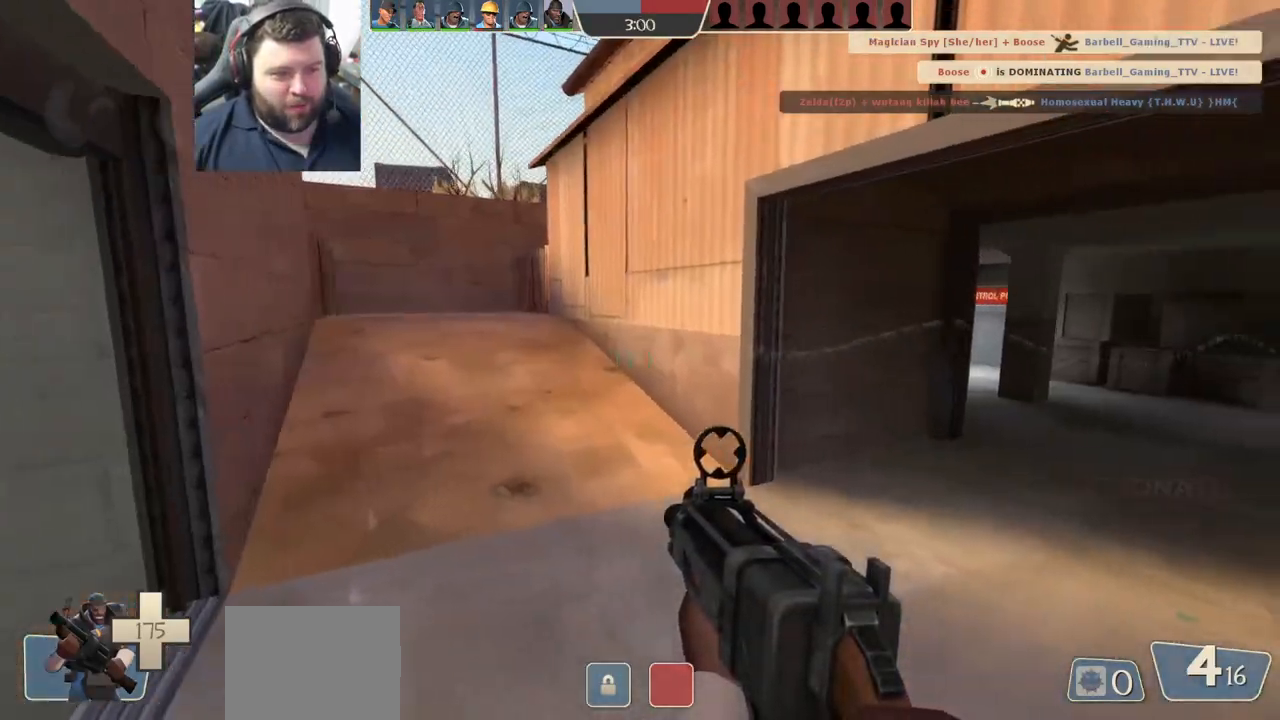
{"buttons": [], "left_stick": "up", "right_stick": "right", "events": [[17, "SQUARE", "down"], [83, "SQUARE", "up"], [150, "SQUARE", "down"], [267, "SQUARE", "up"], [450, "right_stick", "right"], [500, "left_stick", "up"]]}
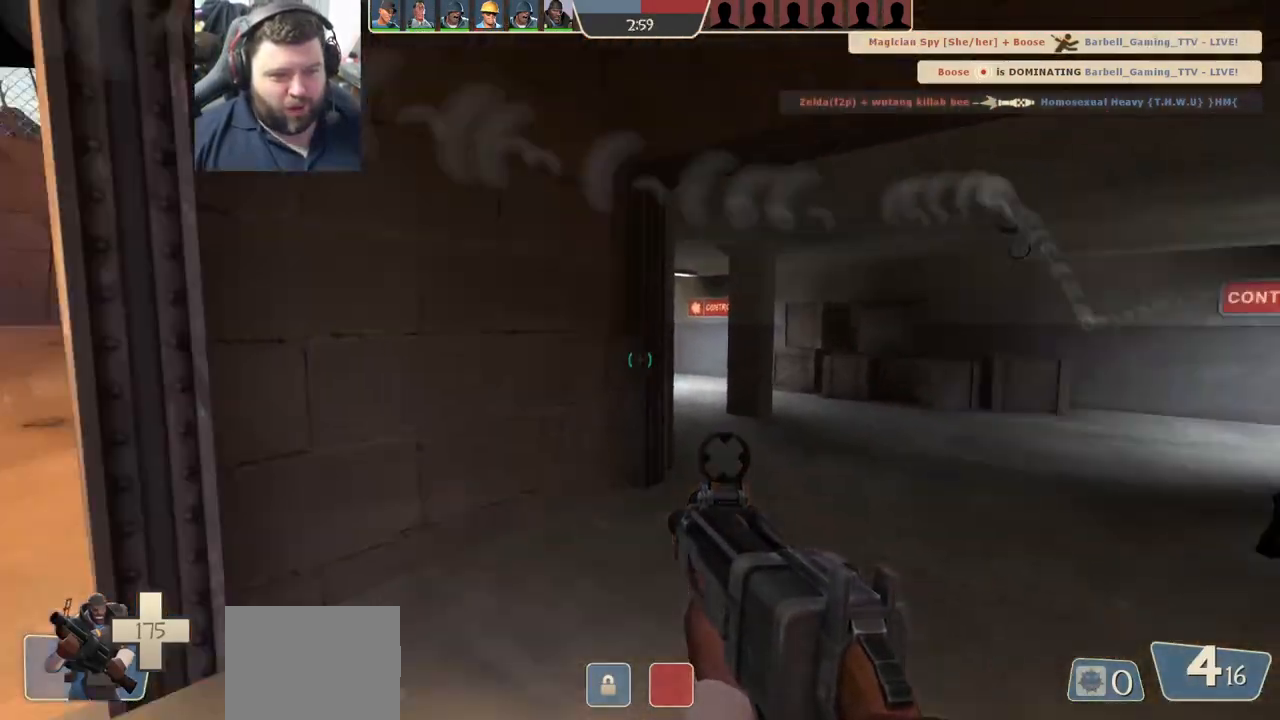
{"buttons": [], "left_stick": "up", "right_stick": "right", "events": [[117, "right_stick", "center"], [433, "right_stick", "right"]]}
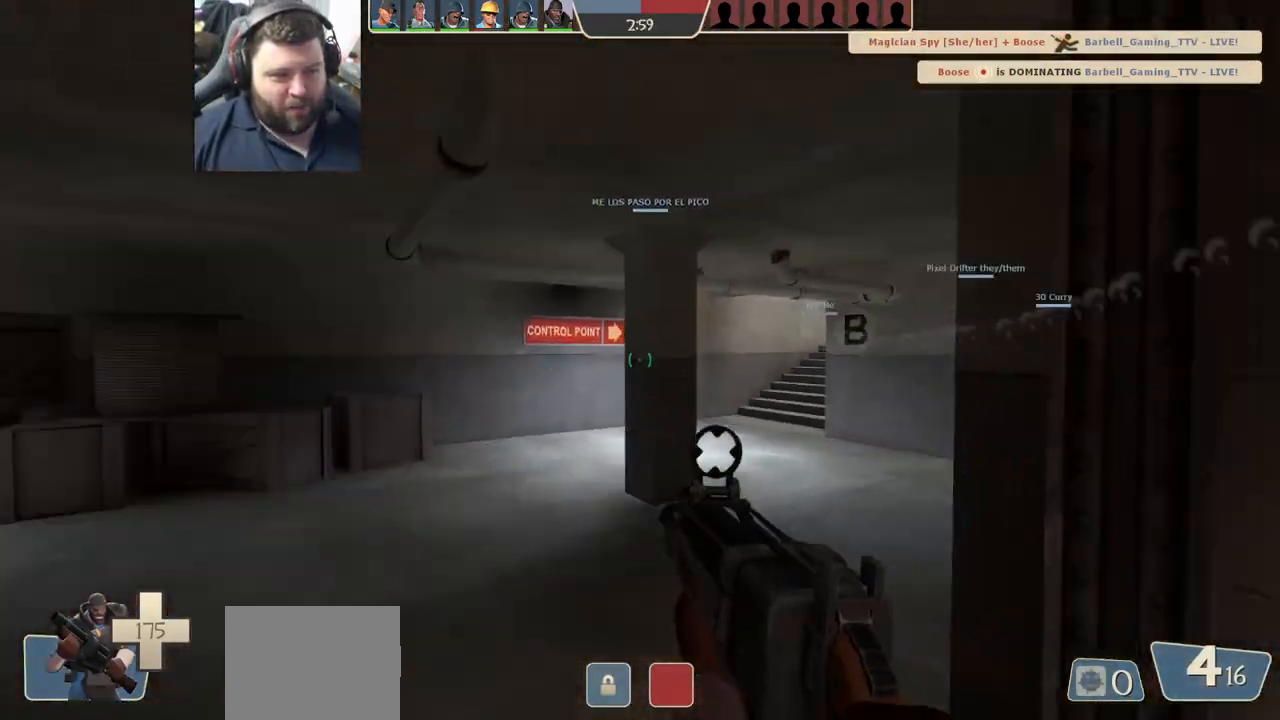
{"buttons": [], "left_stick": "up", "right_stick": "center", "events": [[83, "right_stick", "center"], [217, "right_stick", "right"], [333, "right_stick", "center"]]}
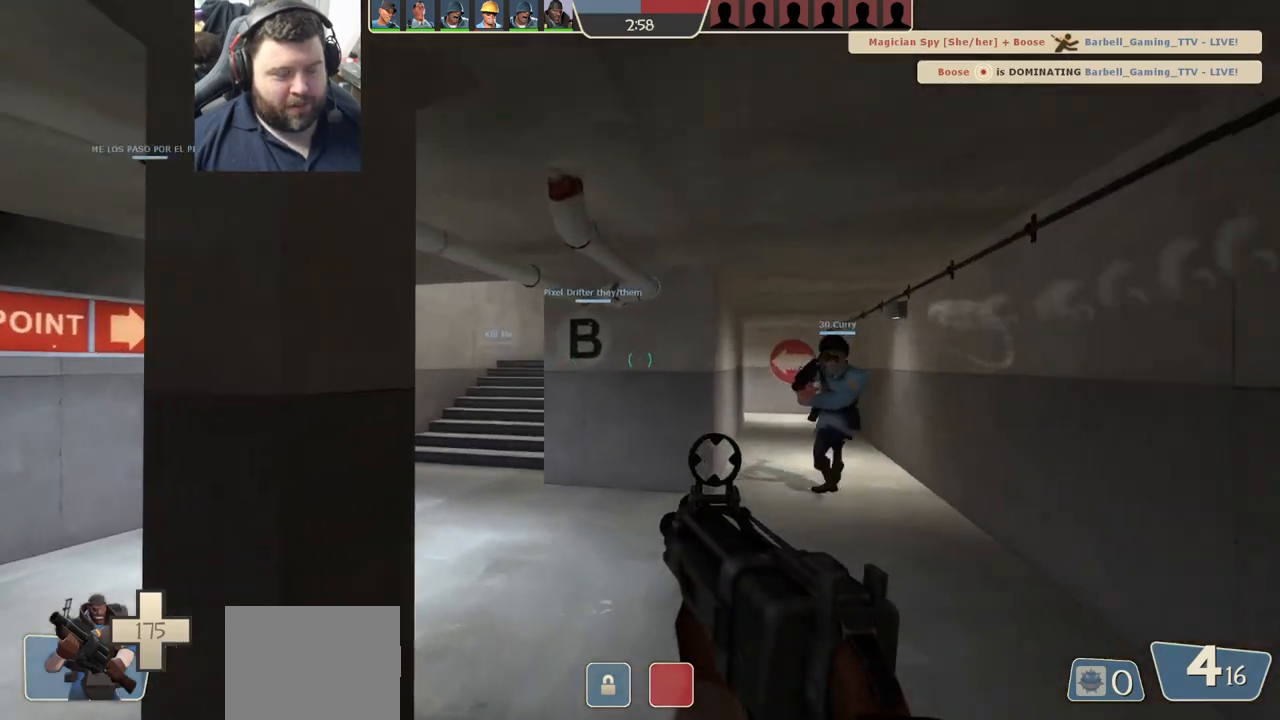
{"buttons": [], "left_stick": "up-left", "right_stick": "center", "events": [[183, "left_stick", "up-left"]]}
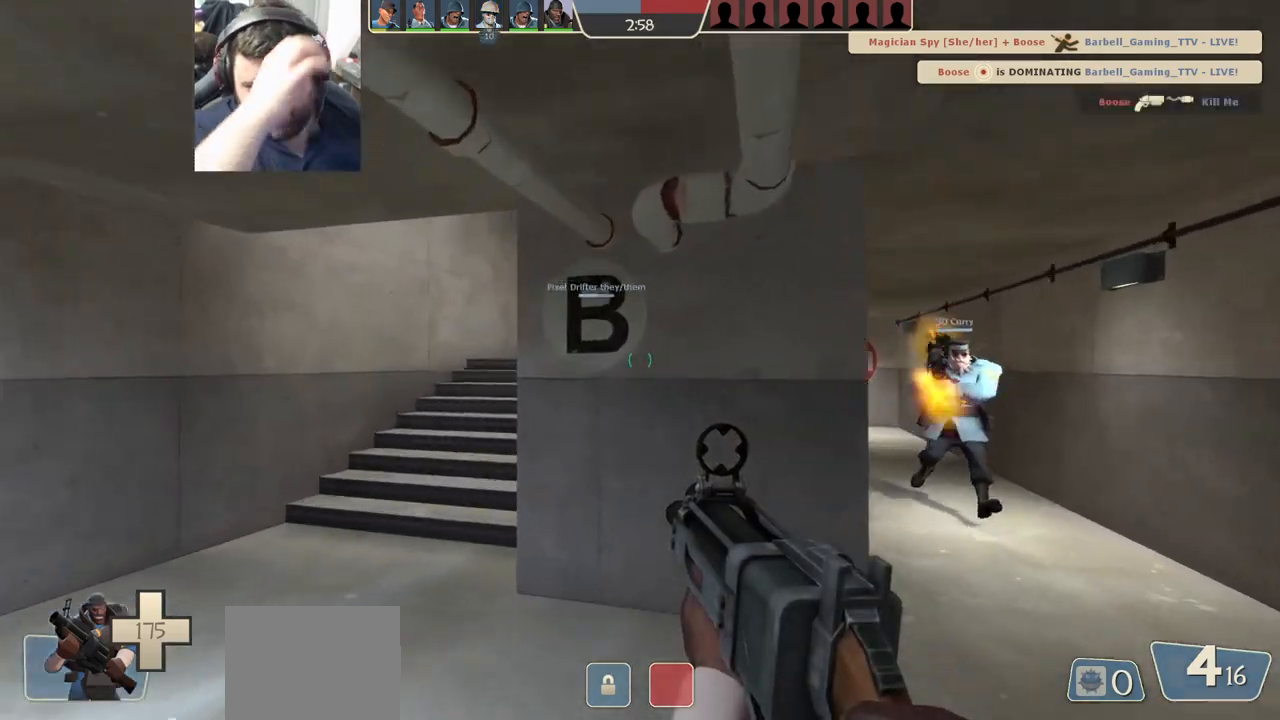
{"buttons": [], "left_stick": "up-left", "right_stick": "center", "events": []}
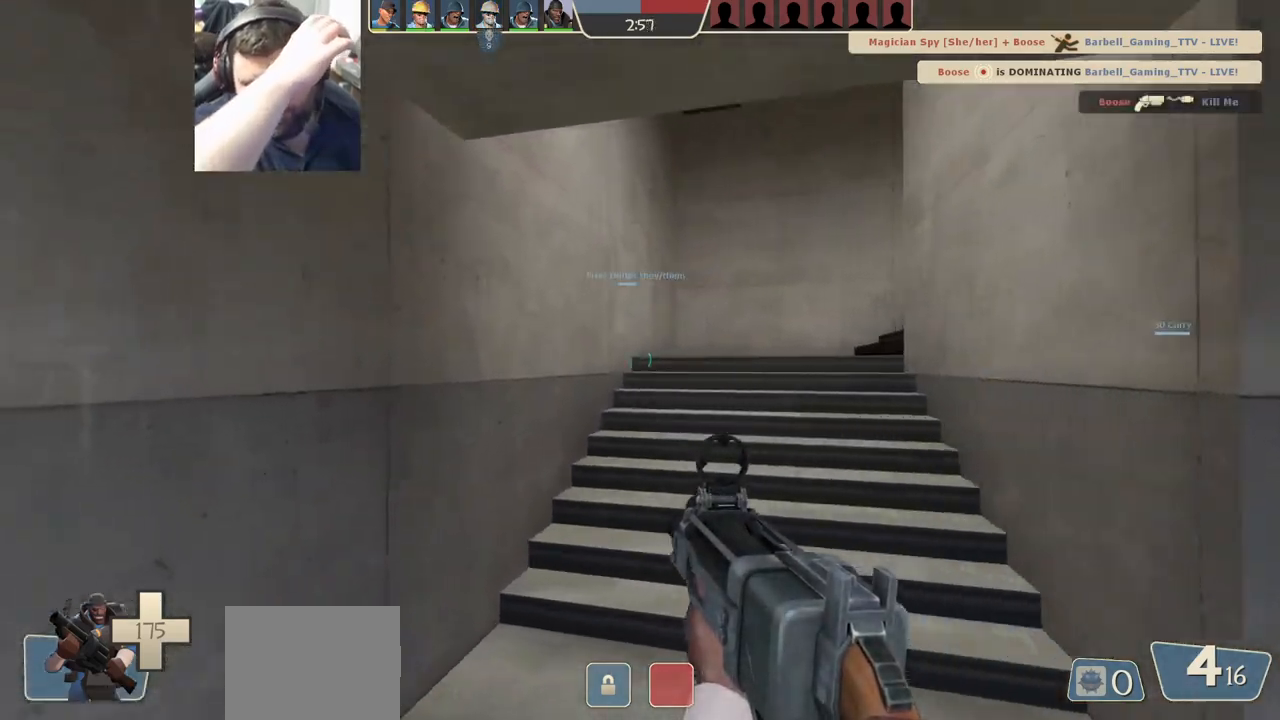
{"buttons": [], "left_stick": "up", "right_stick": "center", "events": [[83, "left_stick", "up"]]}
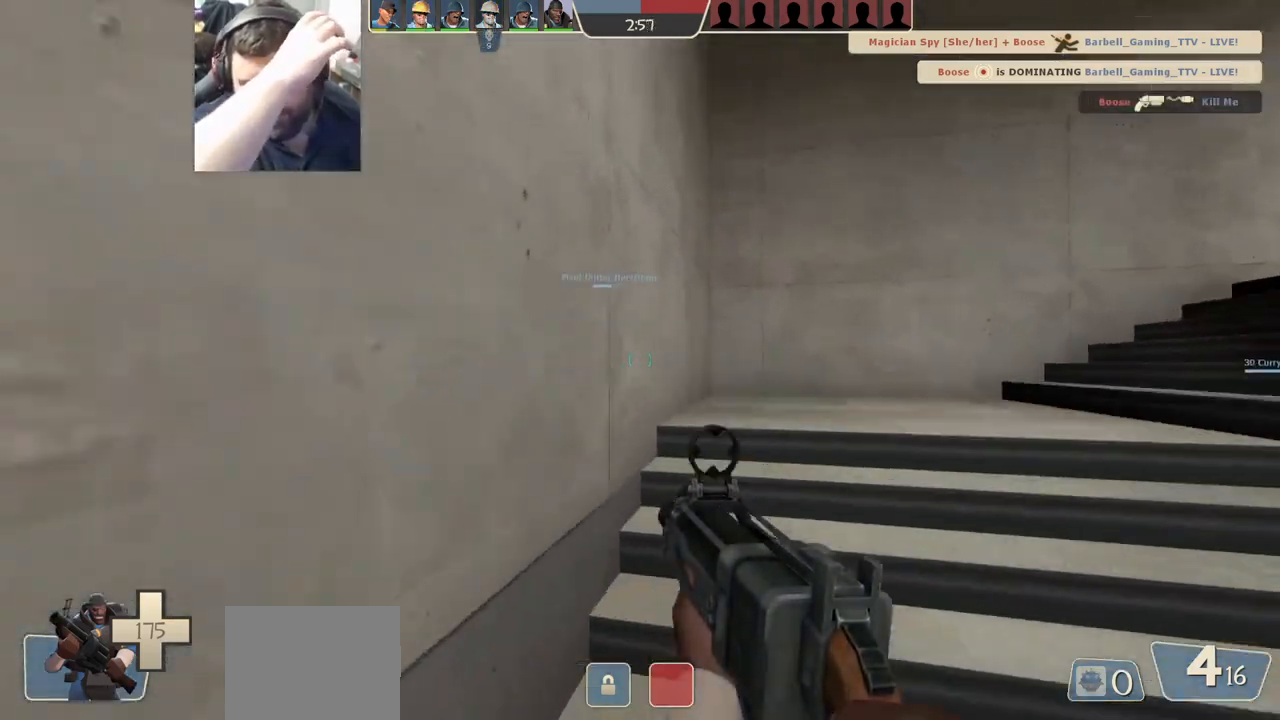
{"buttons": [], "left_stick": "up-right", "right_stick": "center", "events": [[133, "left_stick", "up-right"]]}
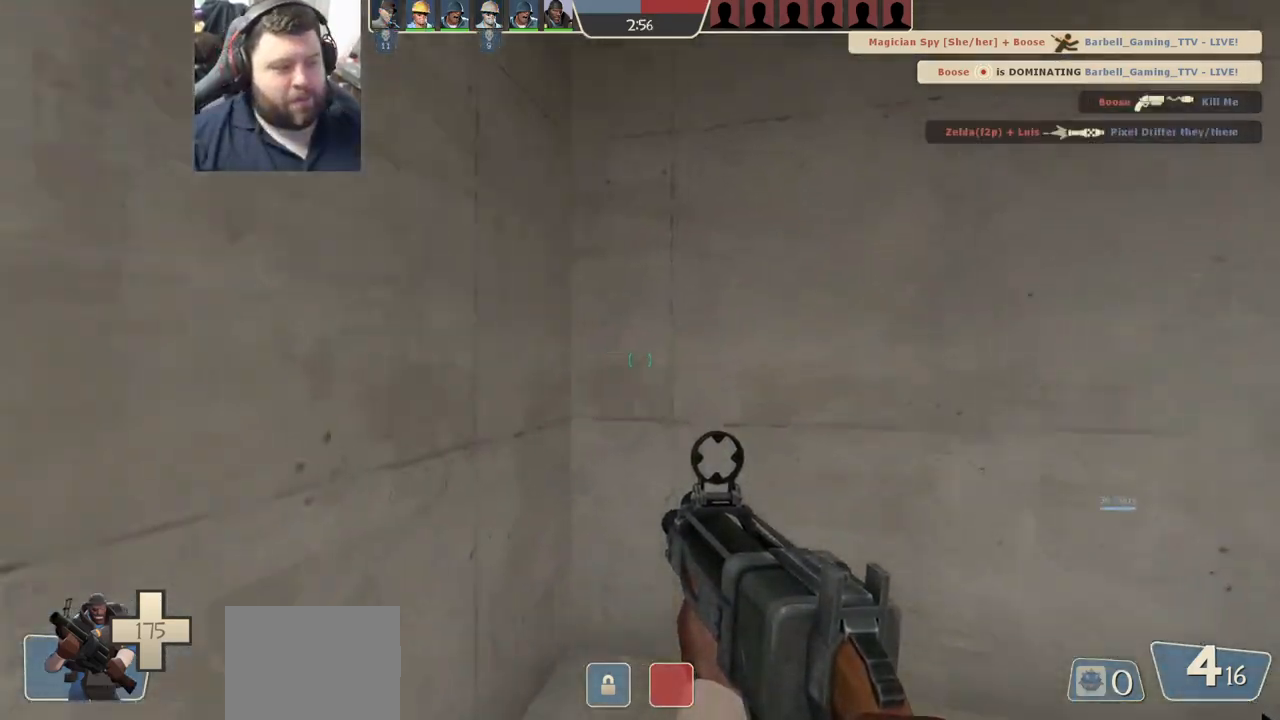
{"buttons": [], "left_stick": "up-right", "right_stick": "center", "events": [[217, "right_stick", "right"], [483, "right_stick", "center"]]}